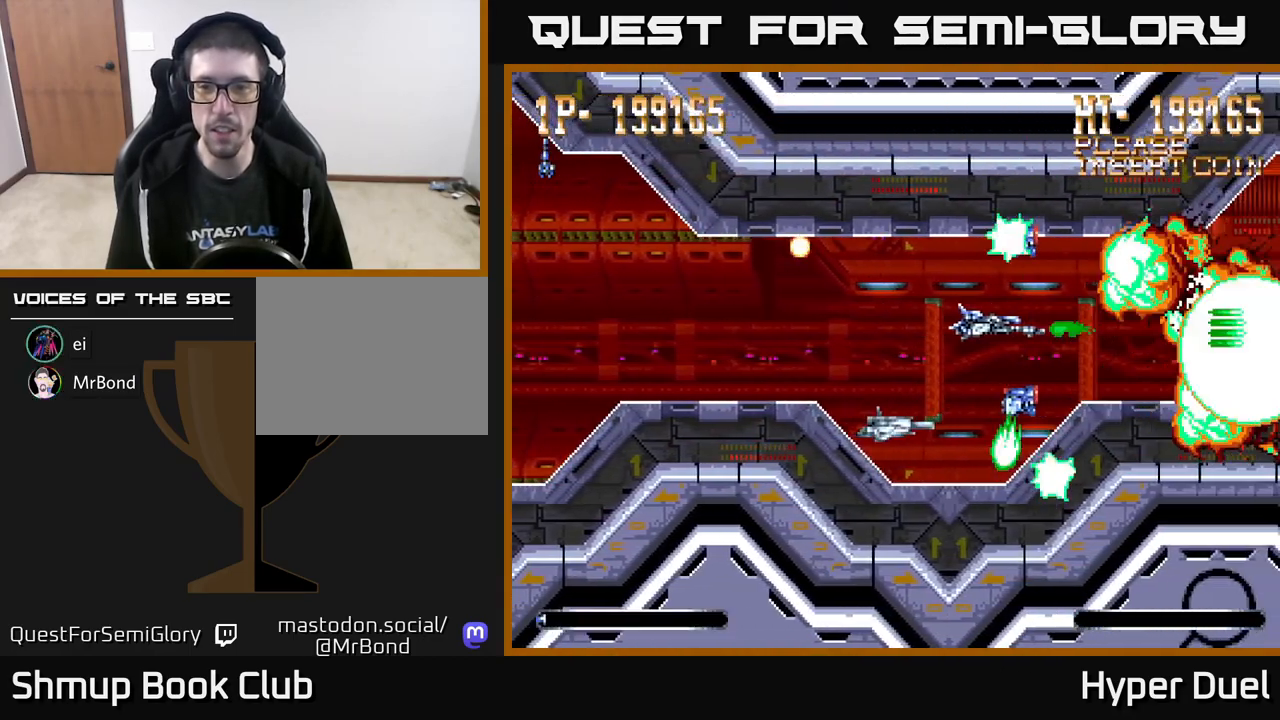
Gameplay with a controller (Xbox layout); each line is a JSON object with the inputs held at the frame after it. "events" lists button and stick changes between this image and that frame as [ms after this image, input, new state], when the widget could be followed in between. Not read: left_stick.
{"buttons": ["A"], "right_stick": "center", "events": [[100, "DPAD_DOWN", "down"], [100, "DPAD_LEFT", "up"], [100, "X", "up"], [200, "DPAD_DOWN", "up"], [233, "DPAD_LEFT", "down"], [367, "DPAD_LEFT", "up"]]}
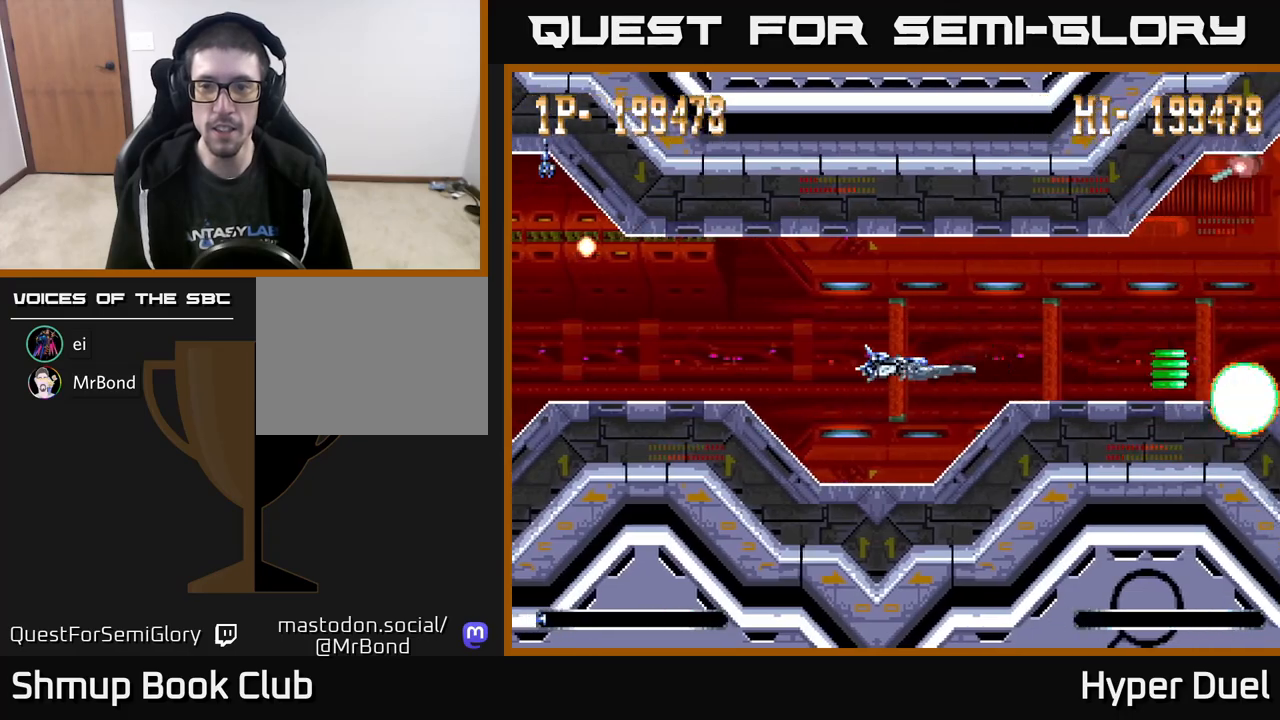
{"buttons": ["A", "DPAD_RIGHT"], "right_stick": "center", "events": [[367, "DPAD_UP", "down"], [433, "DPAD_RIGHT", "down"], [500, "DPAD_UP", "up"]]}
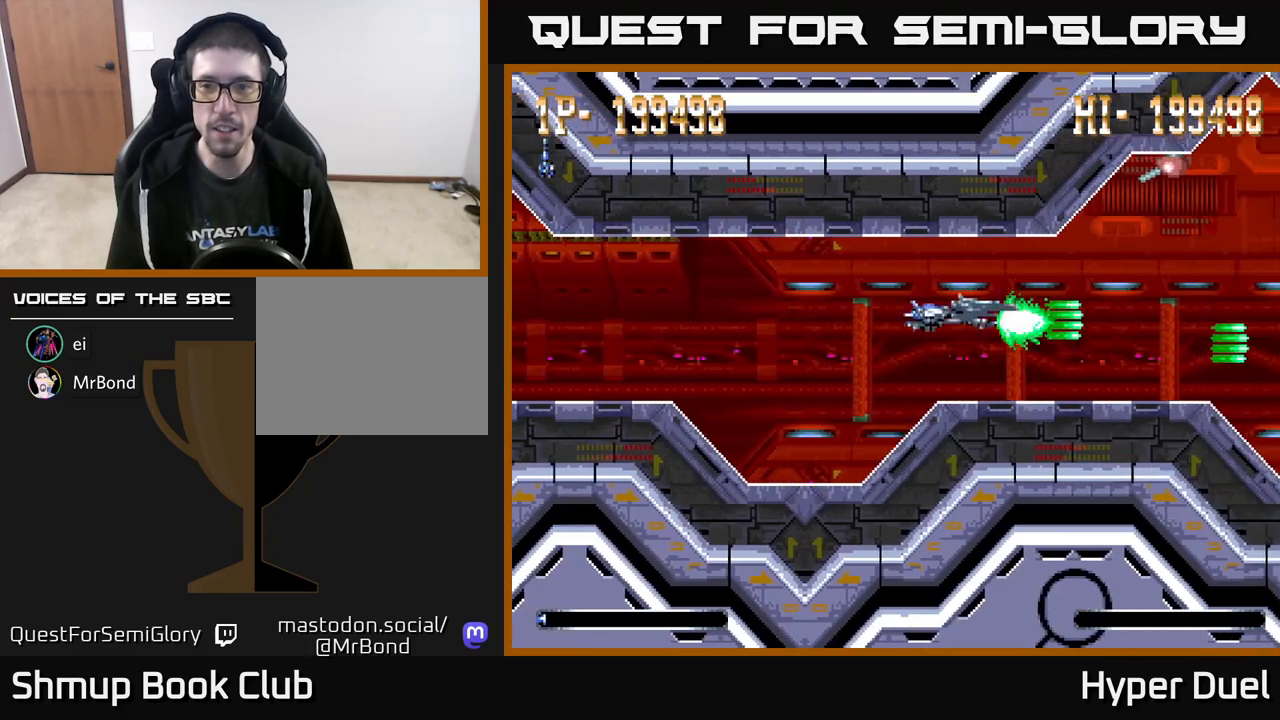
{"buttons": ["A", "X", "DPAD_RIGHT"], "right_stick": "center", "events": [[367, "DPAD_UP", "down"], [417, "X", "down"], [483, "DPAD_UP", "up"]]}
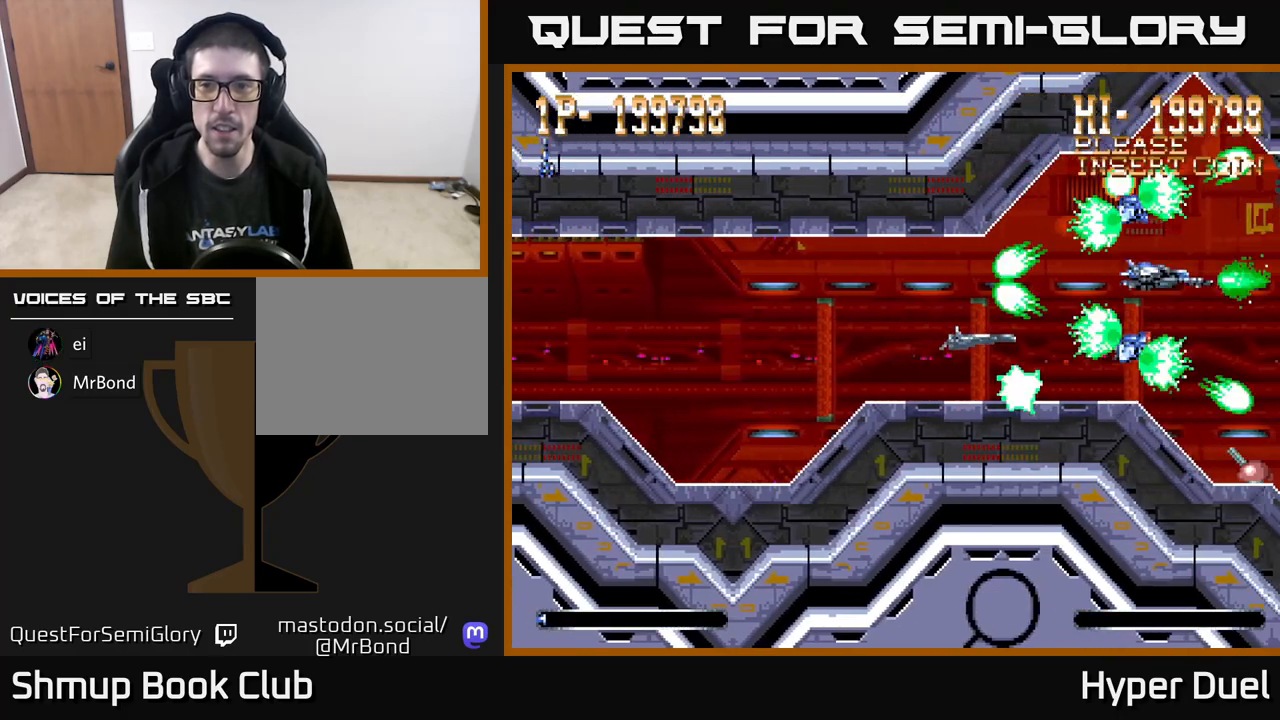
{"buttons": ["A", "X"], "right_stick": "center", "events": [[83, "DPAD_DOWN", "down"], [100, "DPAD_RIGHT", "up"], [133, "X", "up"], [183, "DPAD_LEFT", "down"], [217, "DPAD_DOWN", "up"], [367, "DPAD_LEFT", "up"], [450, "X", "down"]]}
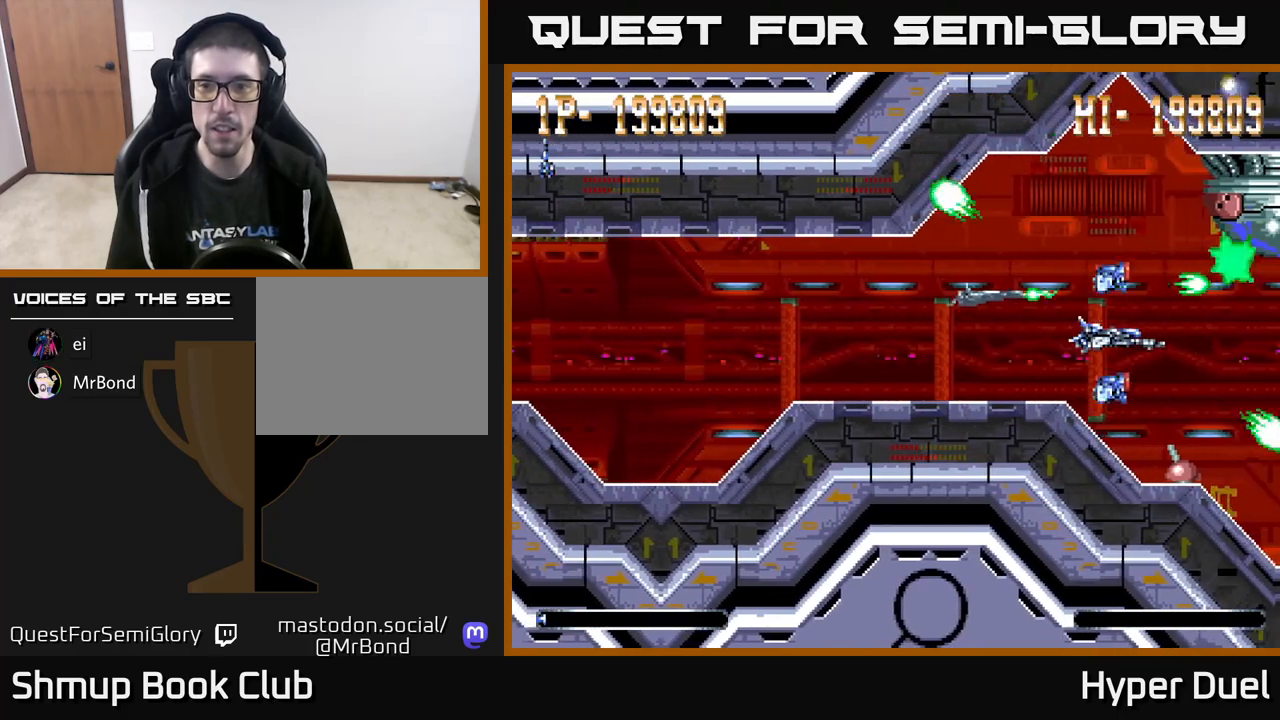
{"buttons": ["A", "DPAD_UP"], "right_stick": "center", "events": [[183, "DPAD_LEFT", "down"], [200, "DPAD_UP", "down"], [233, "X", "up"], [367, "DPAD_LEFT", "up"], [367, "DPAD_UP", "up"], [500, "DPAD_UP", "down"]]}
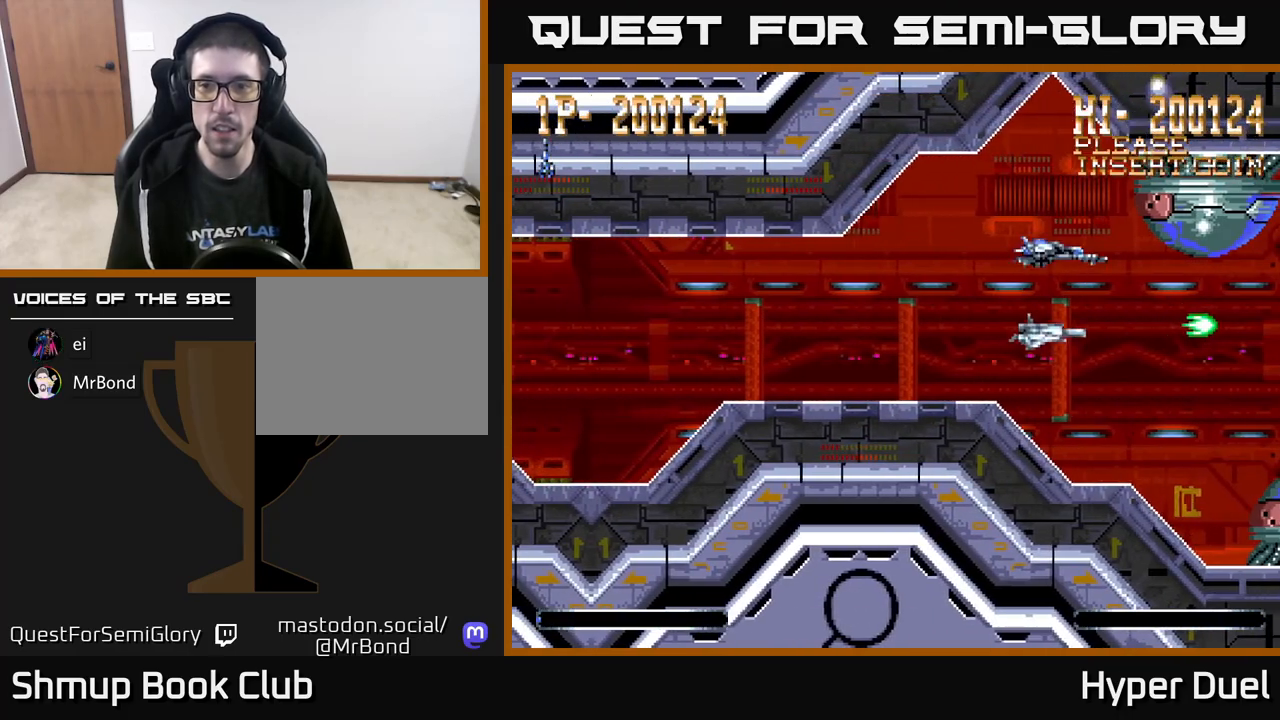
{"buttons": ["A"], "right_stick": "center", "events": [[133, "DPAD_LEFT", "down"], [150, "DPAD_UP", "up"], [333, "DPAD_LEFT", "up"]]}
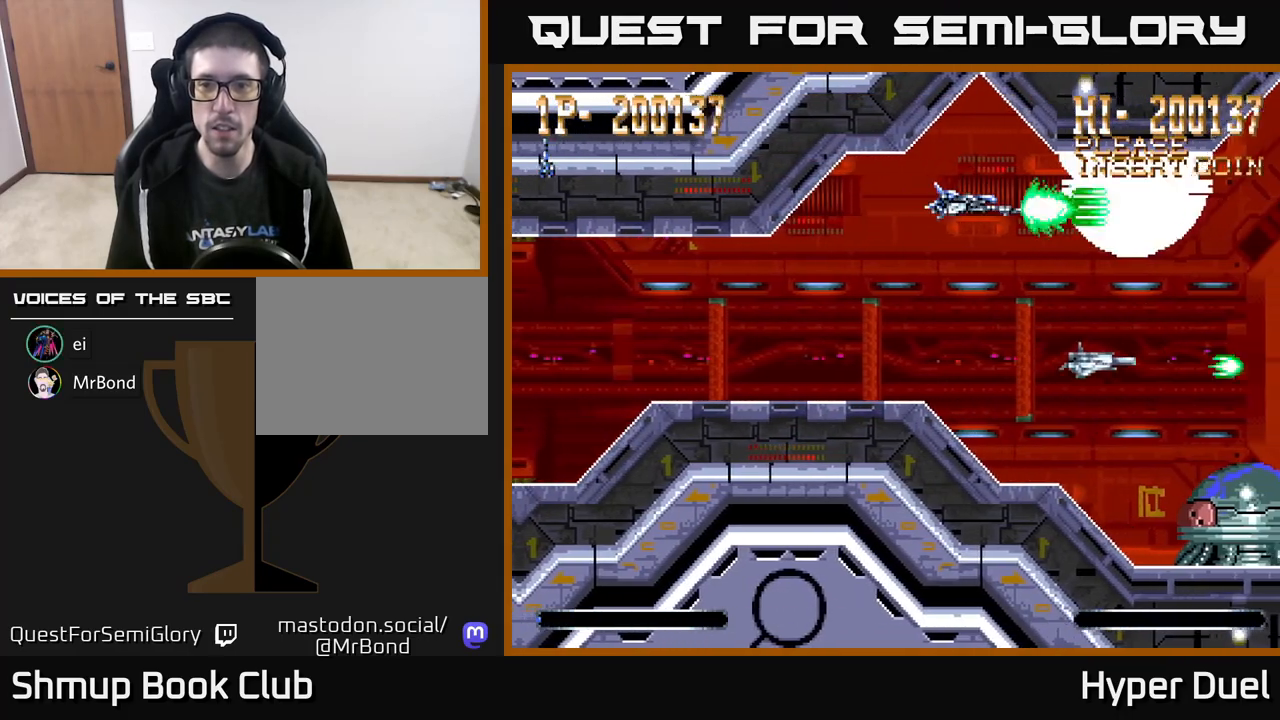
{"buttons": ["A"], "right_stick": "center", "events": [[183, "DPAD_LEFT", "down"], [300, "DPAD_LEFT", "up"]]}
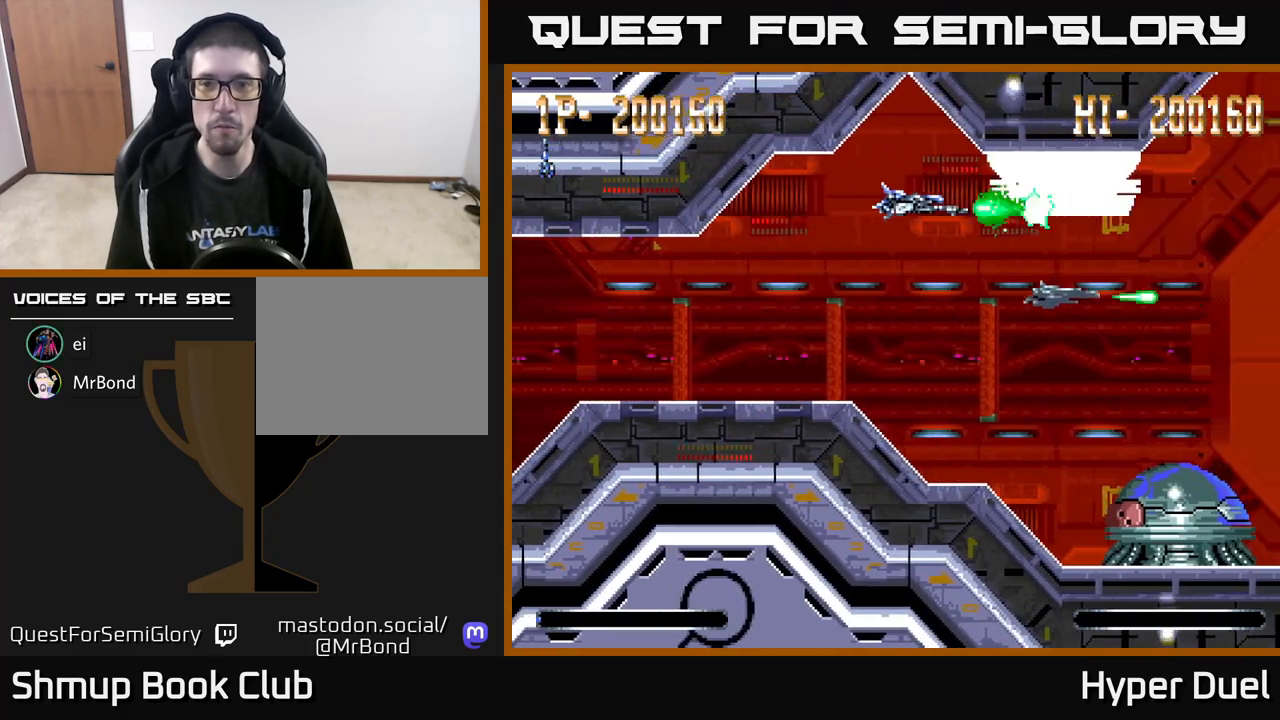
{"buttons": ["A"], "right_stick": "center", "events": [[200, "DPAD_LEFT", "down"], [367, "DPAD_LEFT", "up"]]}
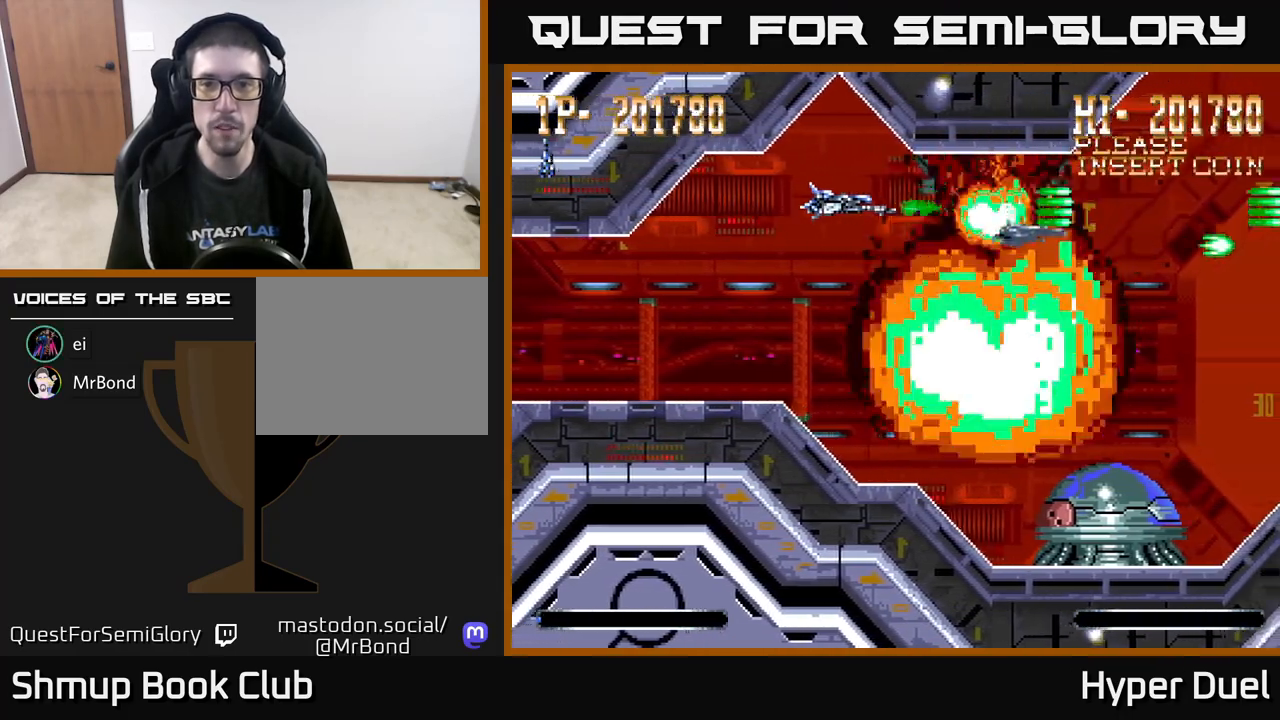
{"buttons": ["A", "DPAD_DOWN"], "right_stick": "center", "events": [[83, "DPAD_LEFT", "down"], [233, "DPAD_LEFT", "up"], [267, "DPAD_DOWN", "down"], [350, "DPAD_RIGHT", "down"], [483, "DPAD_RIGHT", "up"]]}
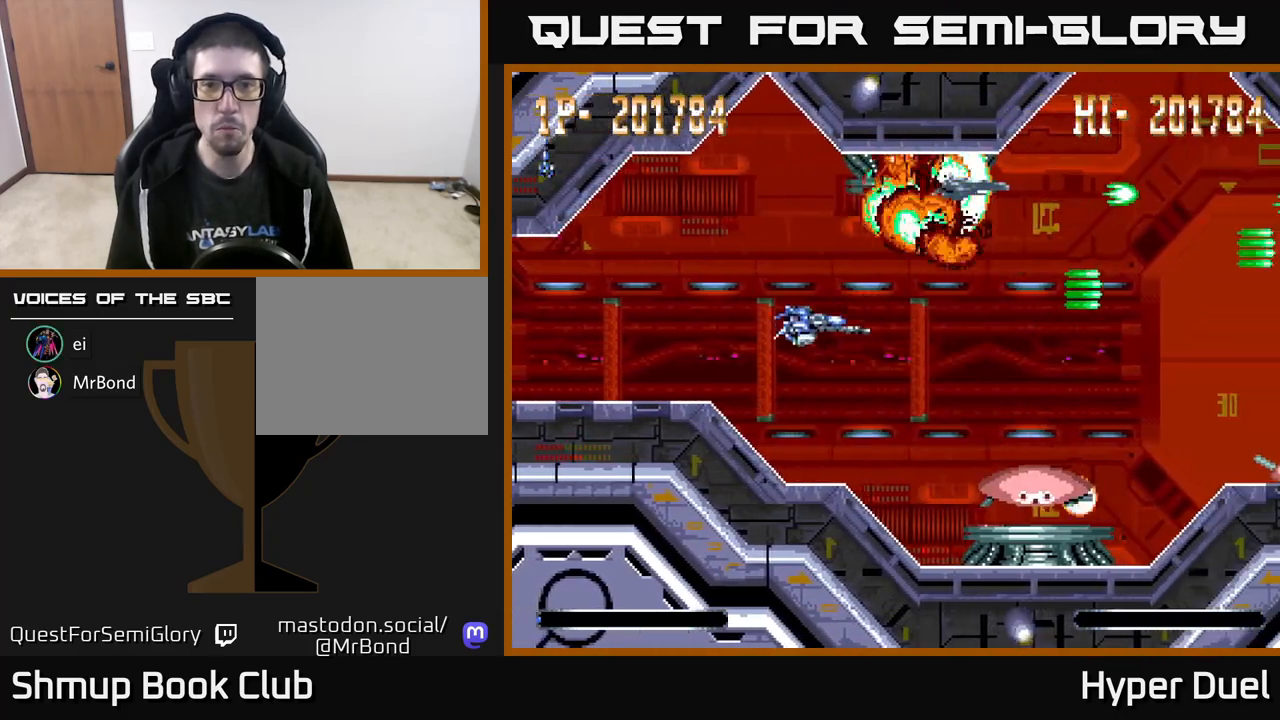
{"buttons": ["A"], "right_stick": "center", "events": [[67, "DPAD_RIGHT", "down"], [250, "DPAD_RIGHT", "up"], [317, "DPAD_LEFT", "down"], [350, "DPAD_DOWN", "up"], [400, "DPAD_LEFT", "up"]]}
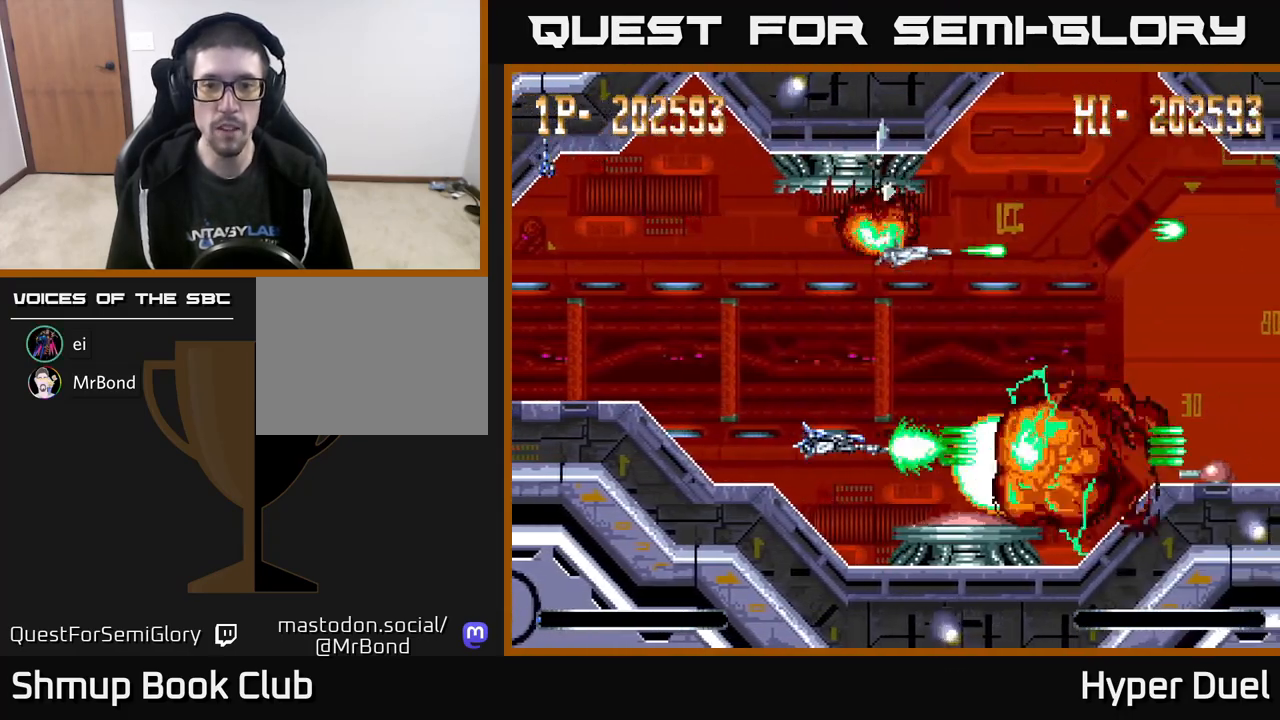
{"buttons": ["A"], "right_stick": "center", "events": [[333, "DPAD_LEFT", "down"], [467, "DPAD_LEFT", "up"]]}
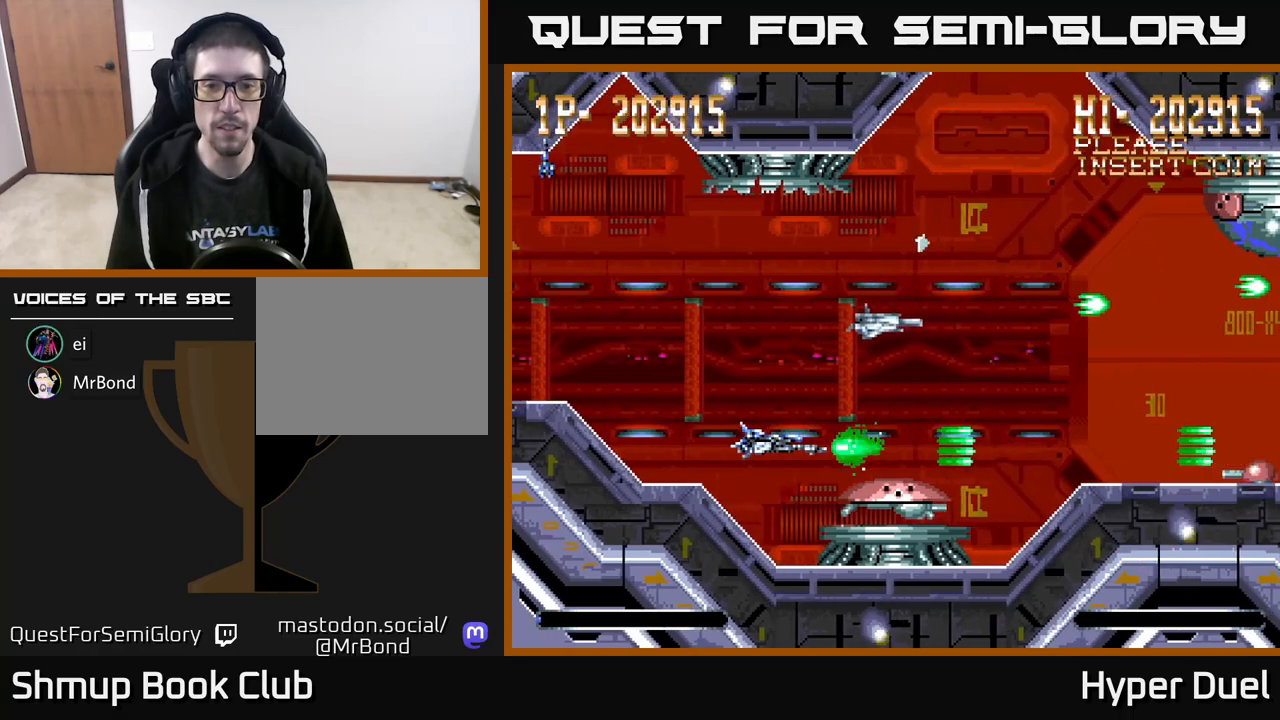
{"buttons": ["A"], "right_stick": "center", "events": [[100, "DPAD_DOWN", "down"], [200, "DPAD_DOWN", "up"], [283, "DPAD_LEFT", "down"], [400, "DPAD_LEFT", "up"]]}
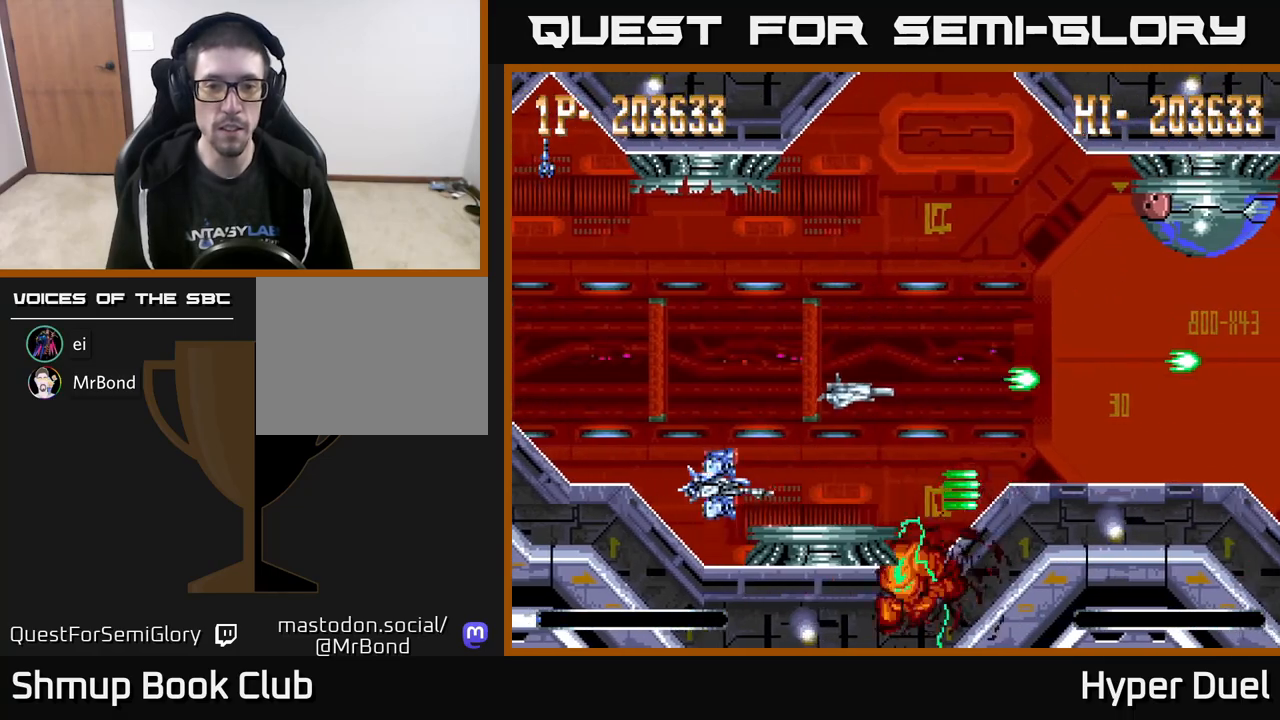
{"buttons": ["A", "X"], "right_stick": "center", "events": [[17, "X", "down"], [50, "DPAD_LEFT", "down"], [217, "DPAD_UP", "down"], [233, "DPAD_LEFT", "up"], [283, "DPAD_UP", "up"], [383, "DPAD_RIGHT", "down"], [500, "DPAD_RIGHT", "up"]]}
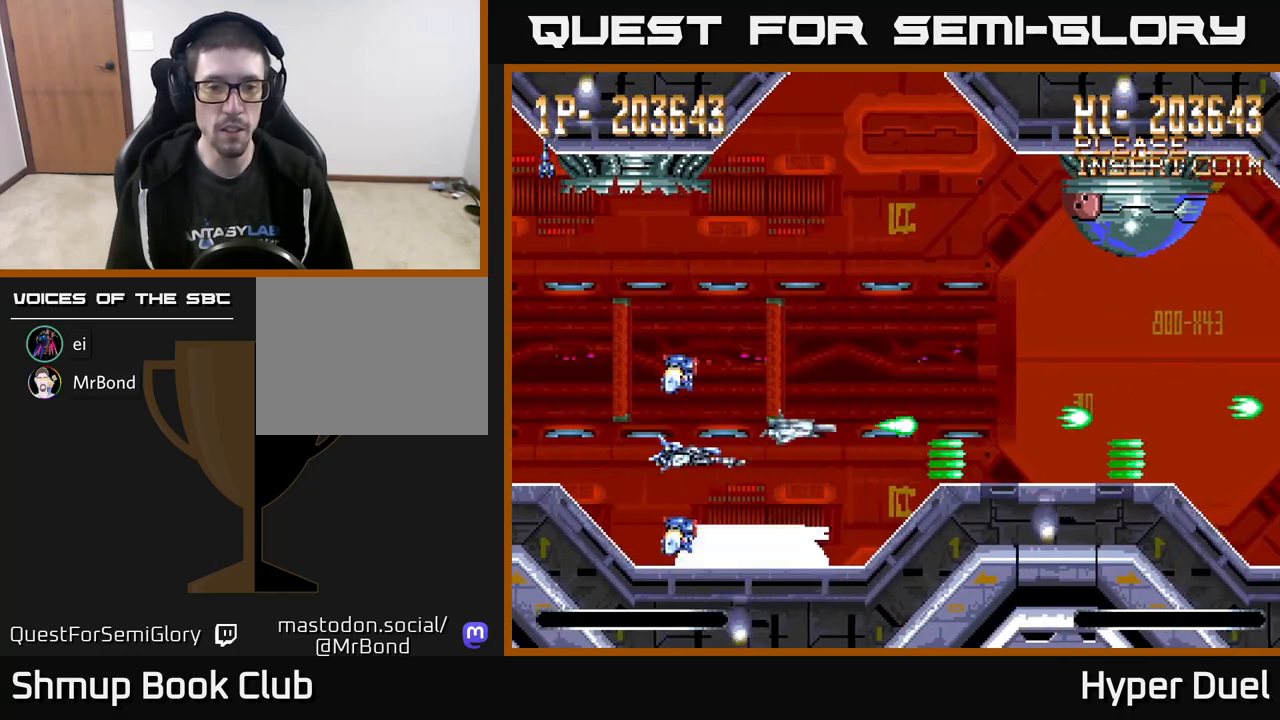
{"buttons": ["A", "X"], "right_stick": "center", "events": []}
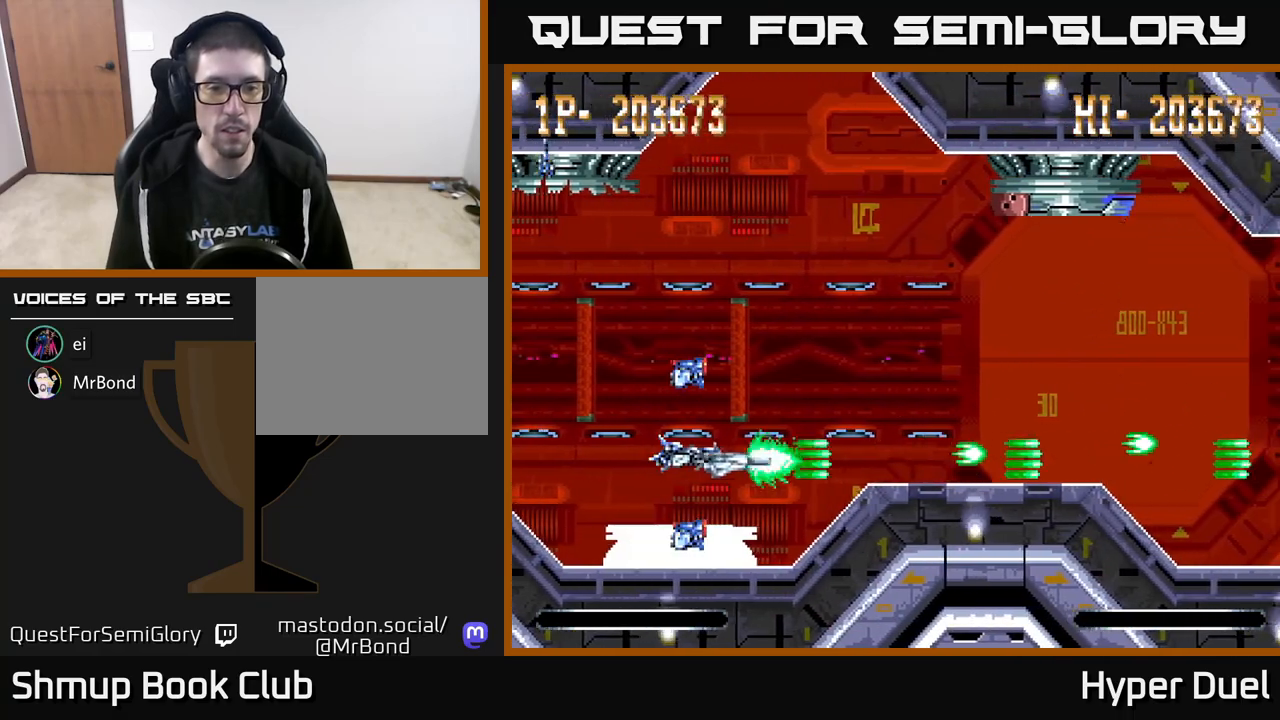
{"buttons": ["A", "X"], "right_stick": "center", "events": [[183, "DPAD_LEFT", "down"], [283, "DPAD_LEFT", "up"]]}
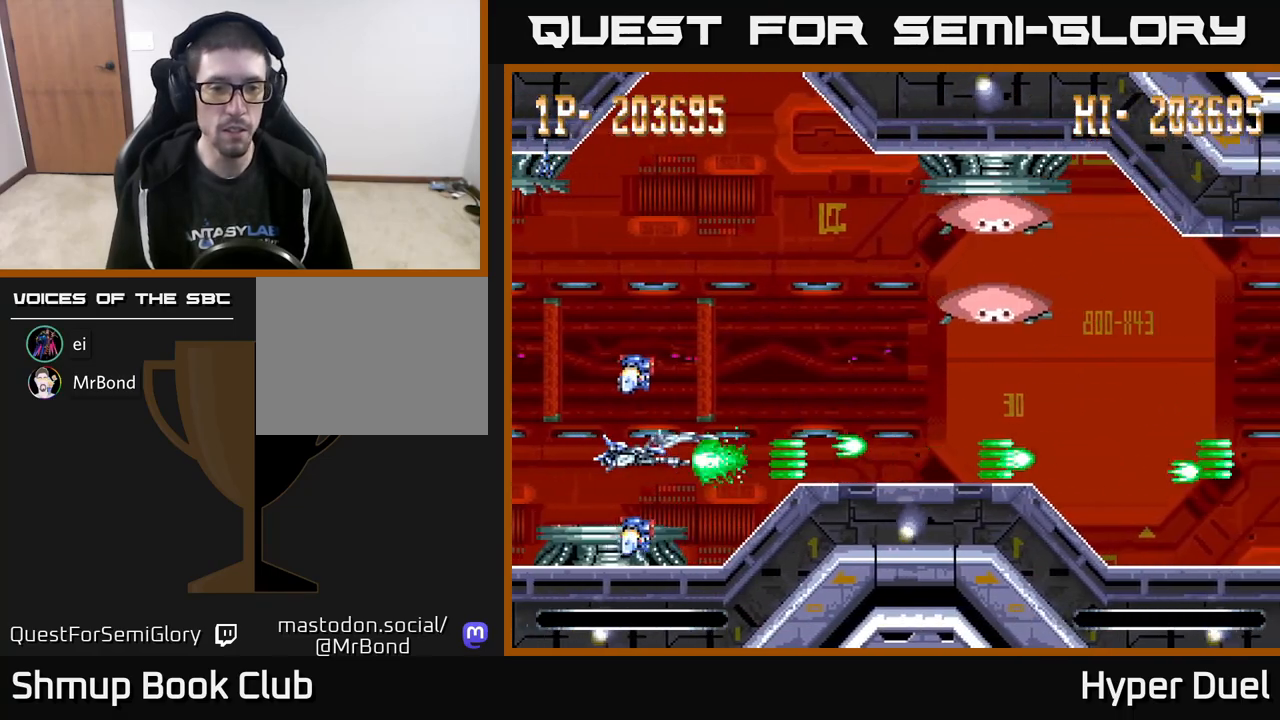
{"buttons": ["A", "X"], "right_stick": "center", "events": [[50, "DPAD_LEFT", "down"], [133, "DPAD_LEFT", "up"], [333, "DPAD_LEFT", "down"], [467, "DPAD_LEFT", "up"]]}
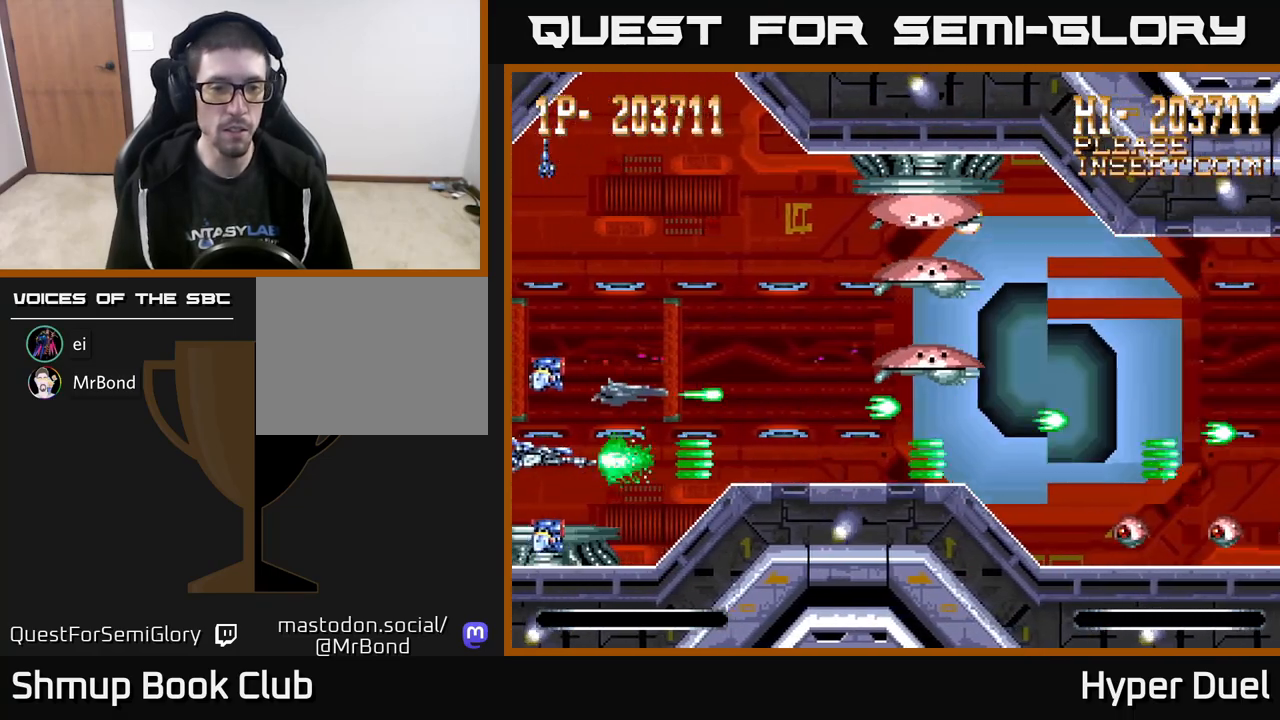
{"buttons": ["A", "DPAD_UP", "DPAD_RIGHT"], "right_stick": "center", "events": [[367, "DPAD_UP", "down"], [417, "X", "up"], [450, "DPAD_RIGHT", "down"]]}
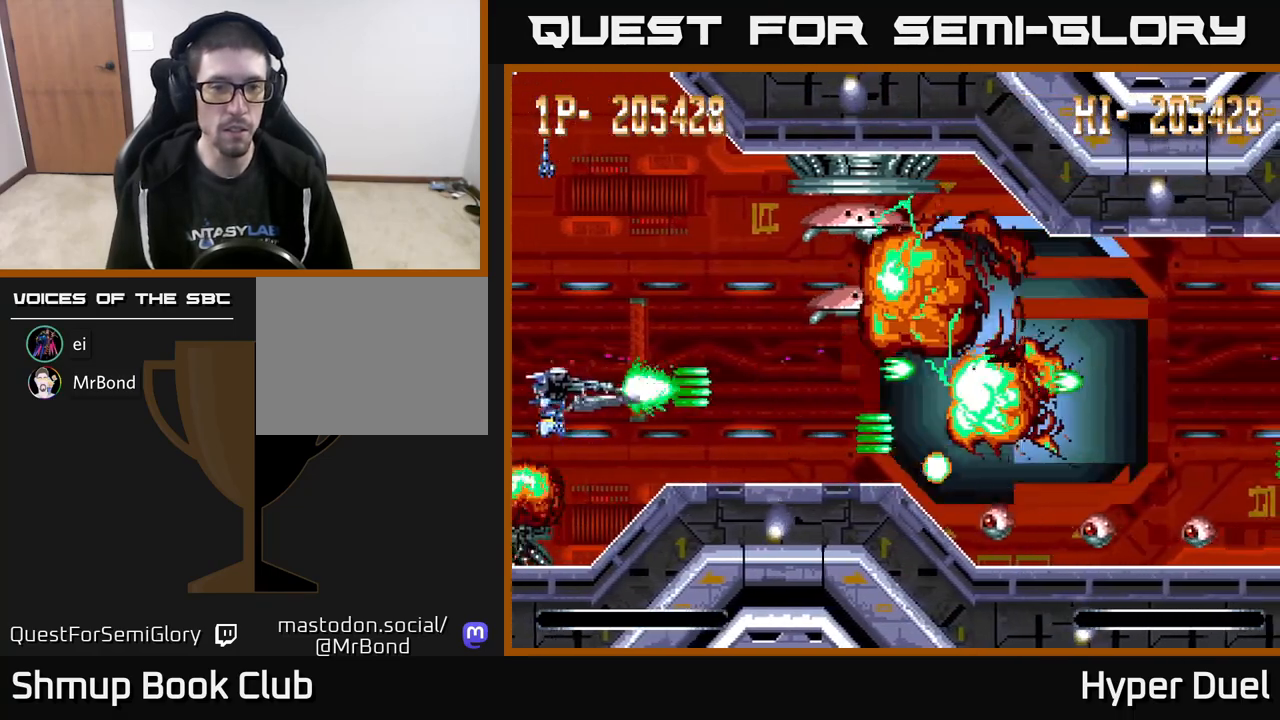
{"buttons": ["A", "DPAD_DOWN", "DPAD_LEFT"], "right_stick": "center", "events": [[167, "DPAD_RIGHT", "up"], [467, "DPAD_UP", "up"], [500, "DPAD_DOWN", "down"], [500, "DPAD_LEFT", "down"]]}
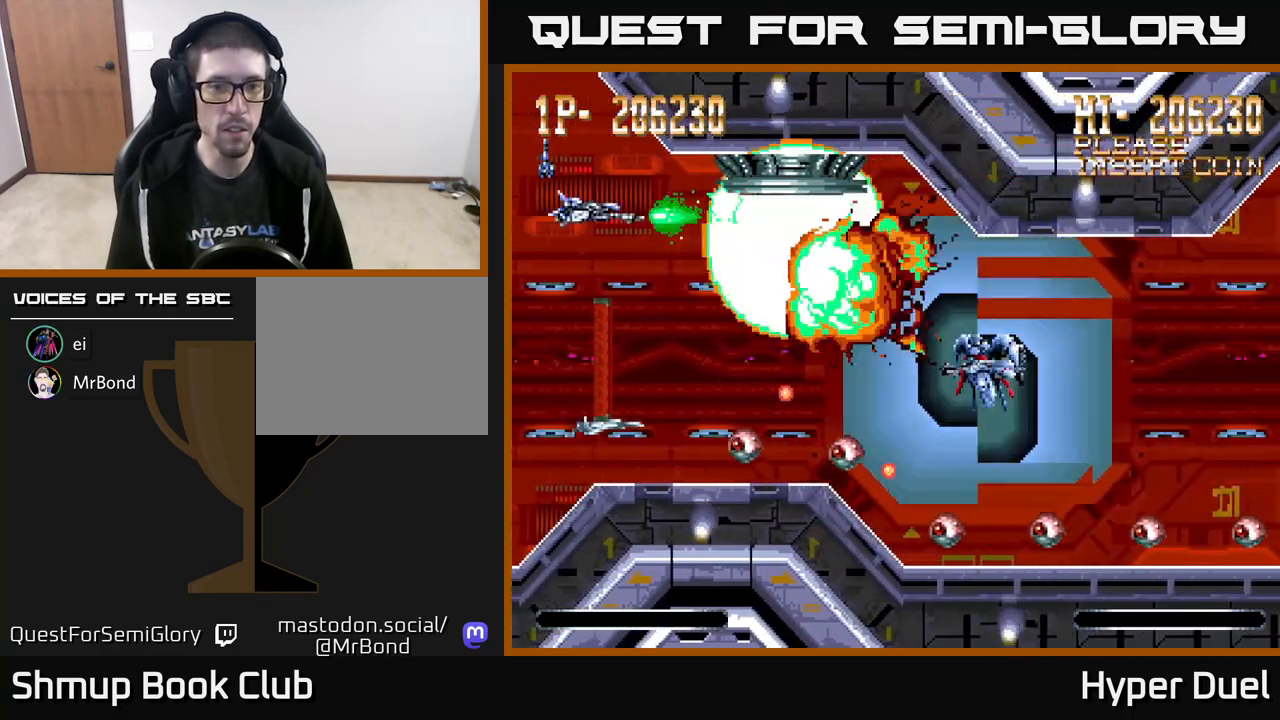
{"buttons": ["A"], "right_stick": "center", "events": [[67, "DPAD_LEFT", "up"], [283, "DPAD_DOWN", "up"], [300, "DPAD_LEFT", "down"], [317, "DPAD_UP", "down"], [350, "DPAD_UP", "up"], [433, "DPAD_DOWN", "down"], [467, "DPAD_LEFT", "up"], [500, "DPAD_DOWN", "up"]]}
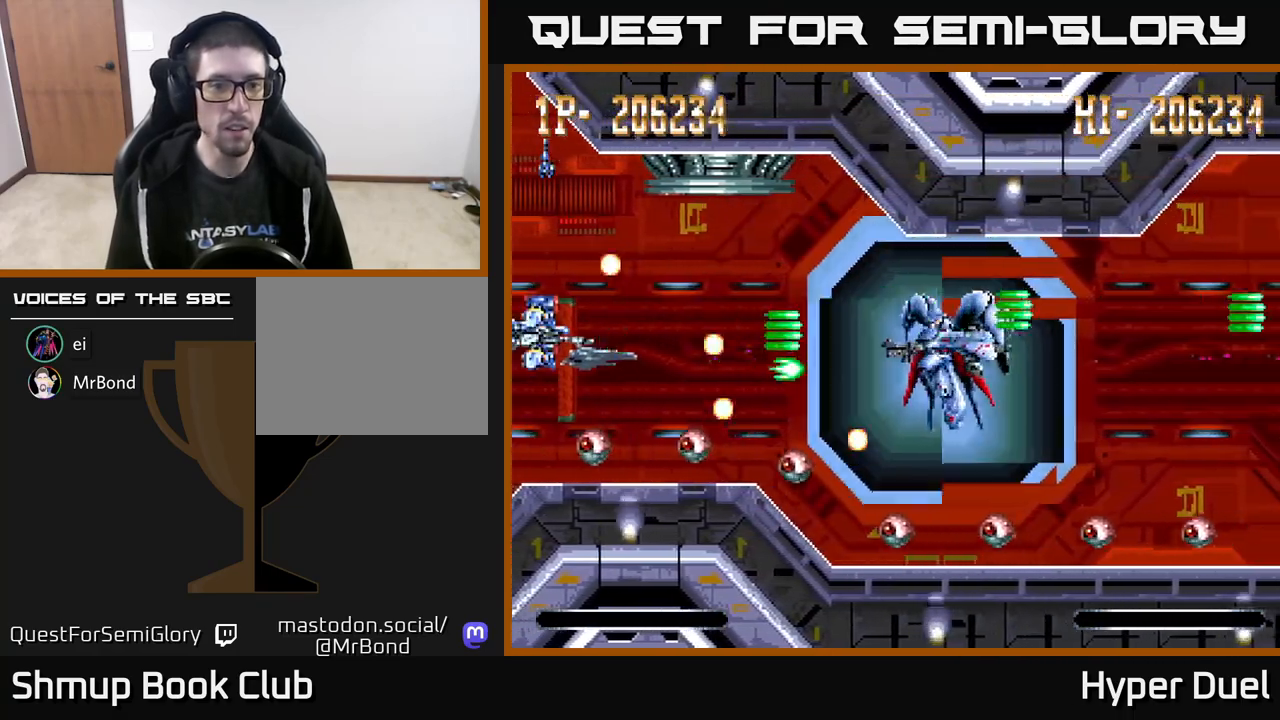
{"buttons": ["A", "X"], "right_stick": "center", "events": [[17, "X", "down"], [267, "DPAD_DOWN", "down"], [383, "DPAD_DOWN", "up"]]}
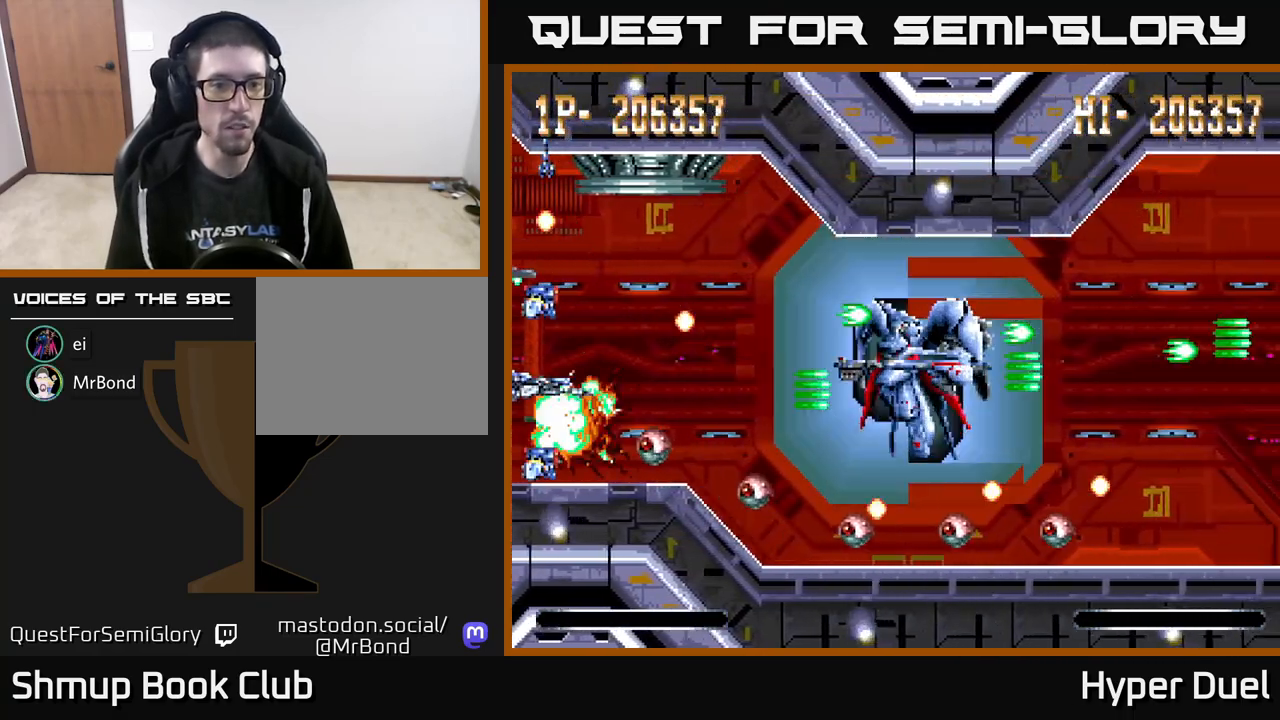
{"buttons": ["A", "X", "DPAD_UP", "DPAD_RIGHT"], "right_stick": "center", "events": [[83, "DPAD_UP", "down"], [150, "DPAD_RIGHT", "down"], [183, "DPAD_UP", "up"], [217, "X", "up"], [467, "DPAD_UP", "down"], [500, "X", "down"]]}
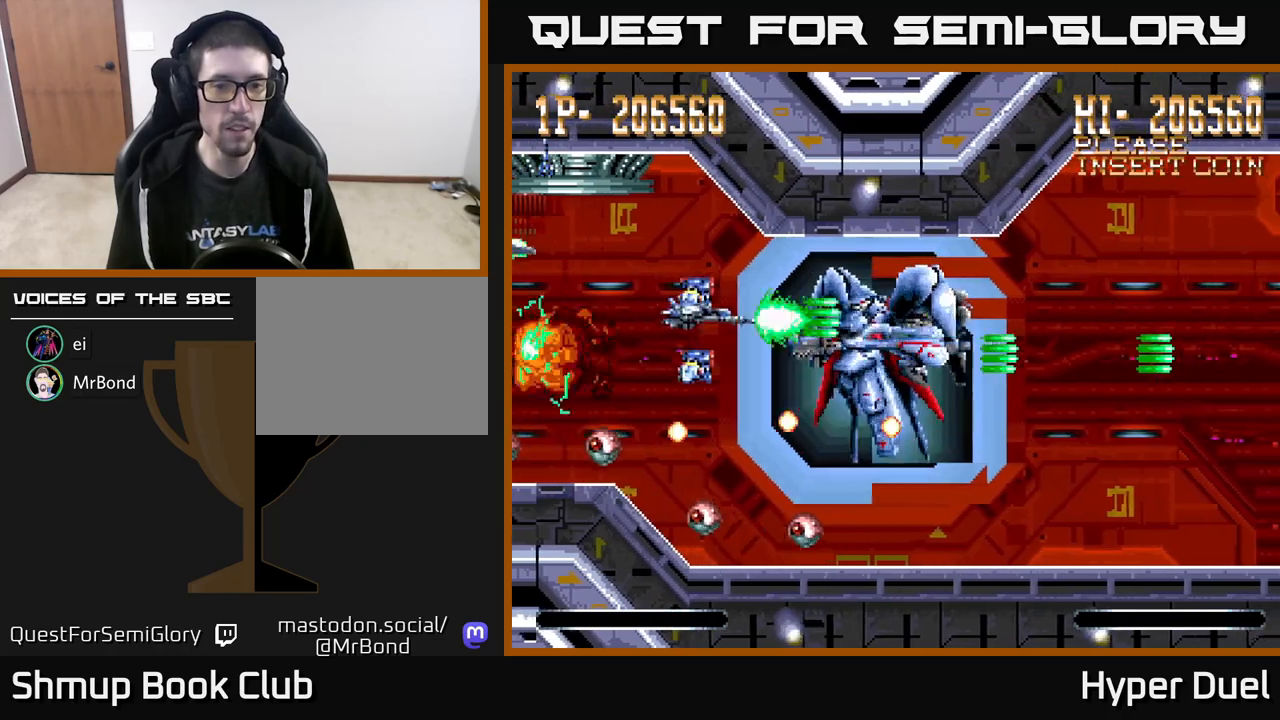
{"buttons": ["A", "X", "DPAD_DOWN", "DPAD_RIGHT"], "right_stick": "center", "events": [[17, "DPAD_RIGHT", "up"], [100, "DPAD_UP", "up"], [117, "DPAD_RIGHT", "down"], [317, "DPAD_DOWN", "down"], [350, "DPAD_RIGHT", "up"], [450, "DPAD_RIGHT", "down"]]}
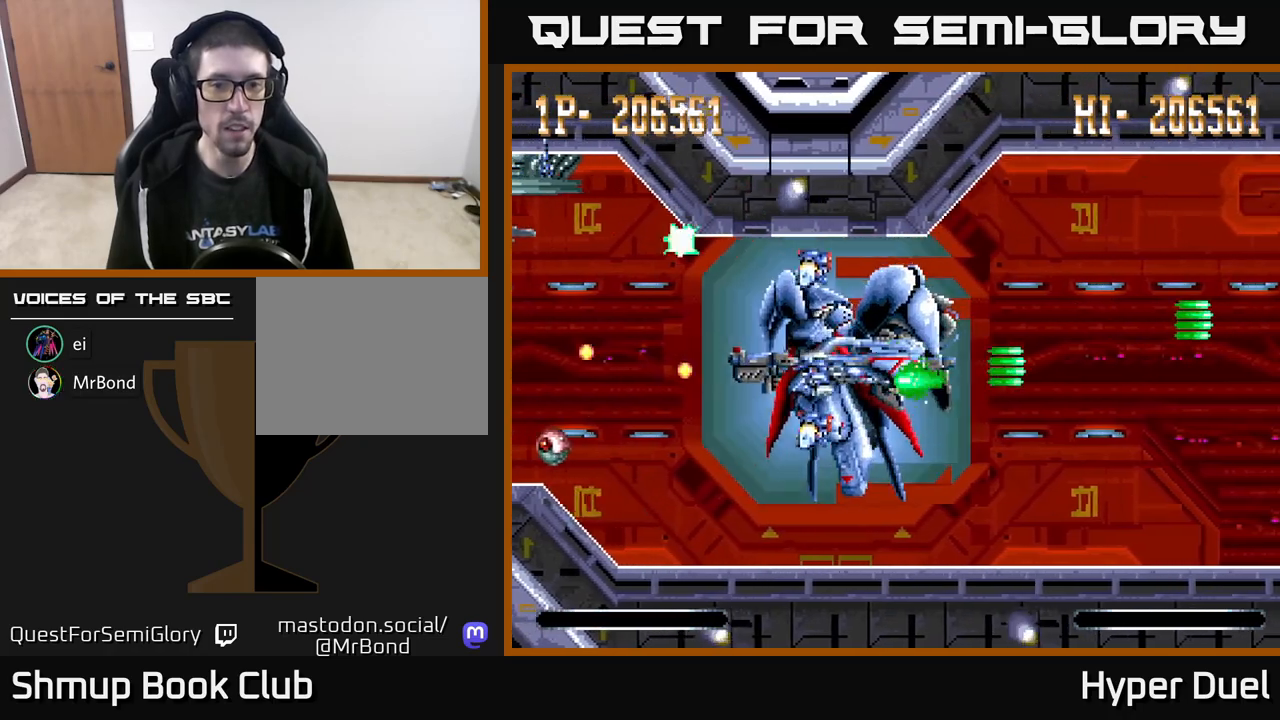
{"buttons": ["A", "DPAD_DOWN", "DPAD_LEFT"], "right_stick": "center", "events": [[117, "DPAD_RIGHT", "up"], [150, "DPAD_RIGHT", "down"], [250, "DPAD_DOWN", "up"], [350, "X", "up"], [400, "DPAD_DOWN", "down"], [400, "DPAD_RIGHT", "up"], [433, "DPAD_LEFT", "down"]]}
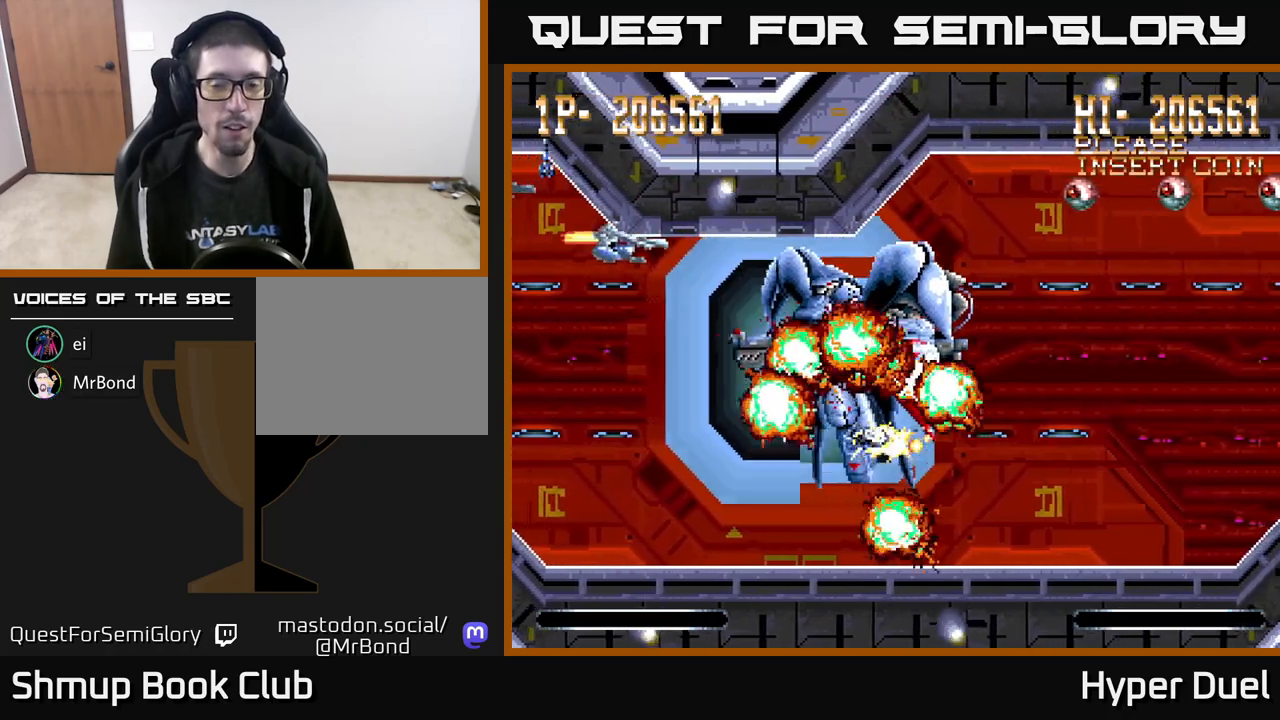
{"buttons": ["A"], "right_stick": "center", "events": [[83, "DPAD_DOWN", "up"], [100, "DPAD_LEFT", "up"]]}
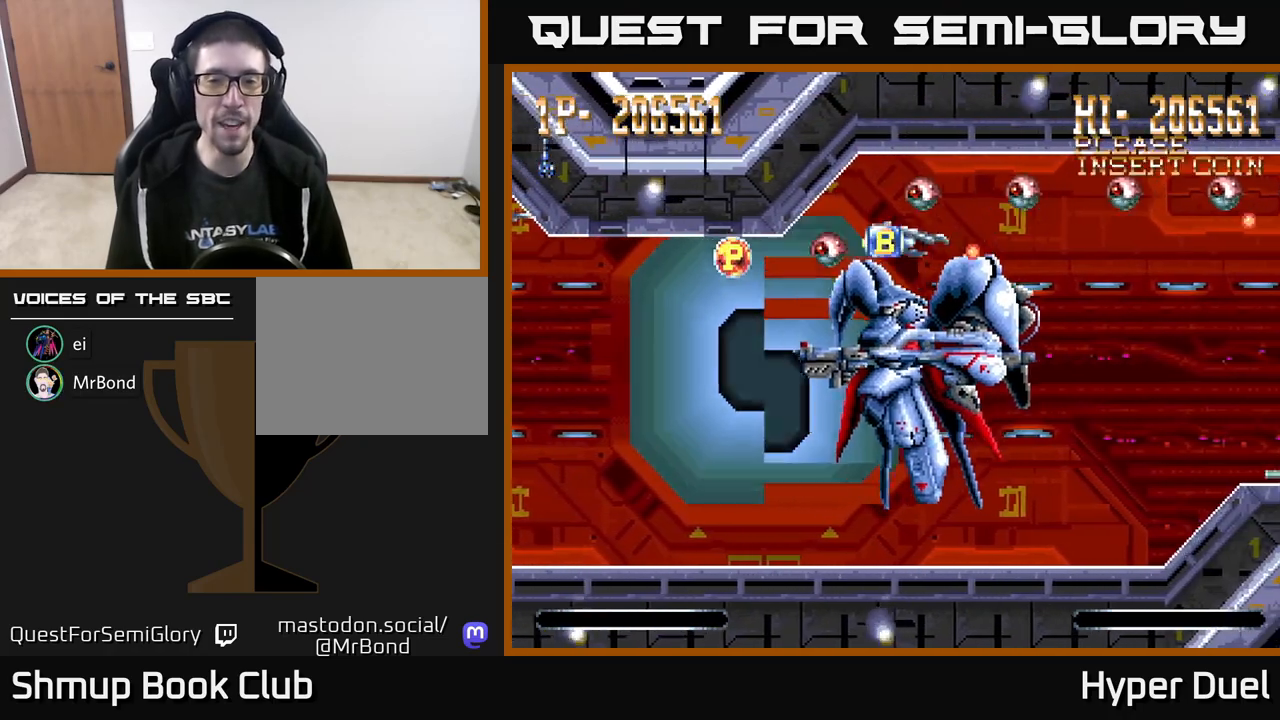
{"buttons": ["A"], "right_stick": "center", "events": []}
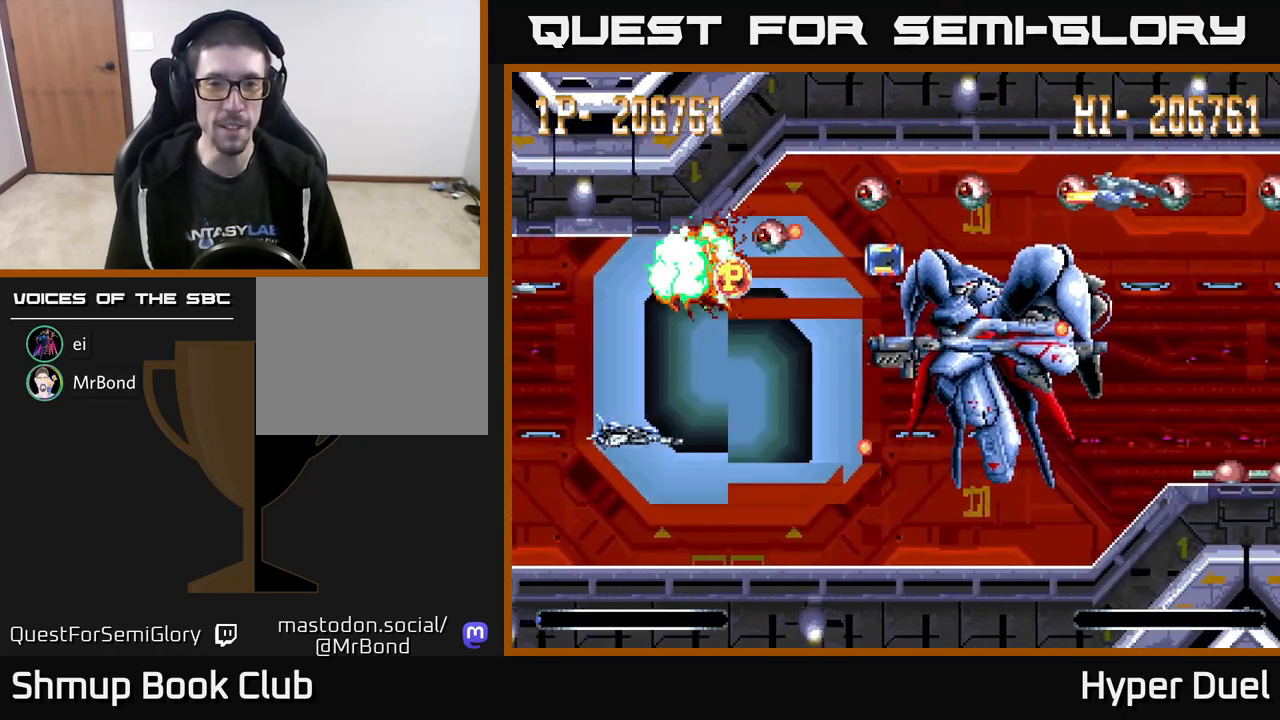
{"buttons": ["A", "DPAD_UP", "DPAD_RIGHT"], "right_stick": "center", "events": [[117, "DPAD_UP", "down"], [200, "DPAD_RIGHT", "down"], [467, "DPAD_RIGHT", "up"], [500, "DPAD_RIGHT", "down"]]}